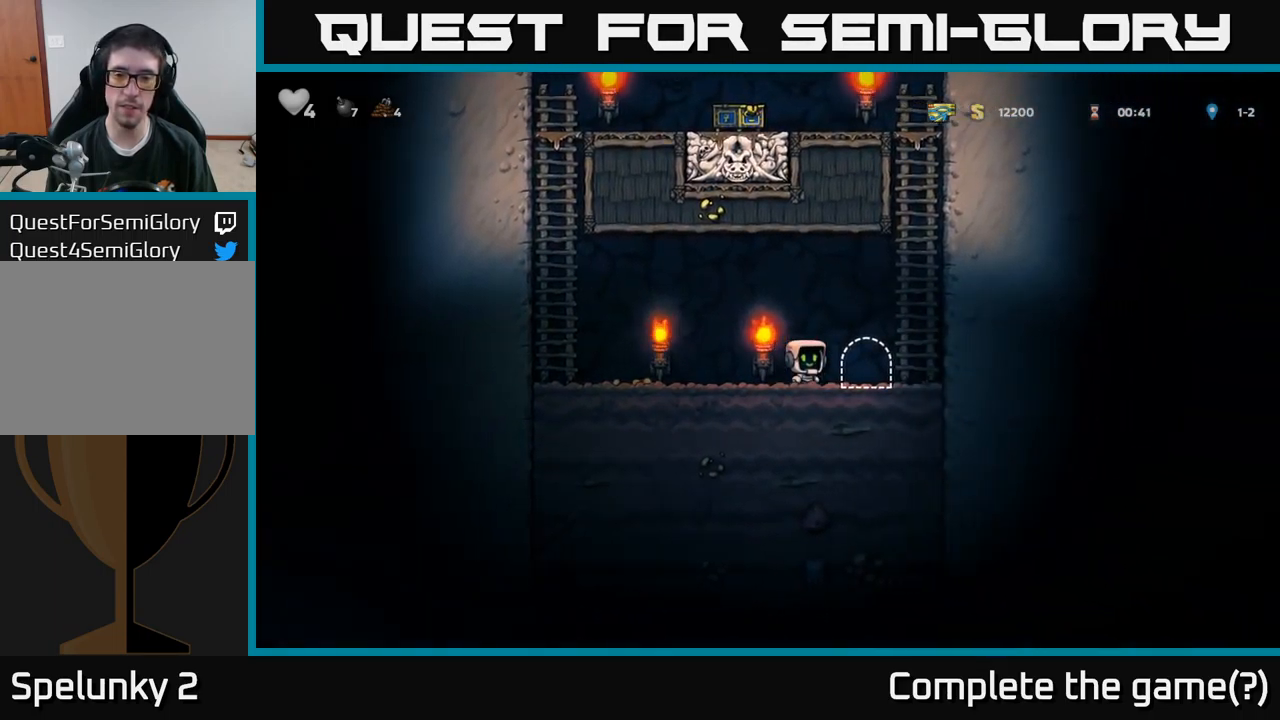
Gameplay with a controller (Xbox layout); each line is a JSON object with the inputs held at the frame after it. "events" lists button and stick changes between this image and that frame as [ms after this image, input, new state], when the widget could be followed in between.
{"buttons": [], "left_stick": "center", "right_stick": "center", "events": [[50, "DPAD_RIGHT", "up"], [100, "L2", "down"], [183, "L2", "up"]]}
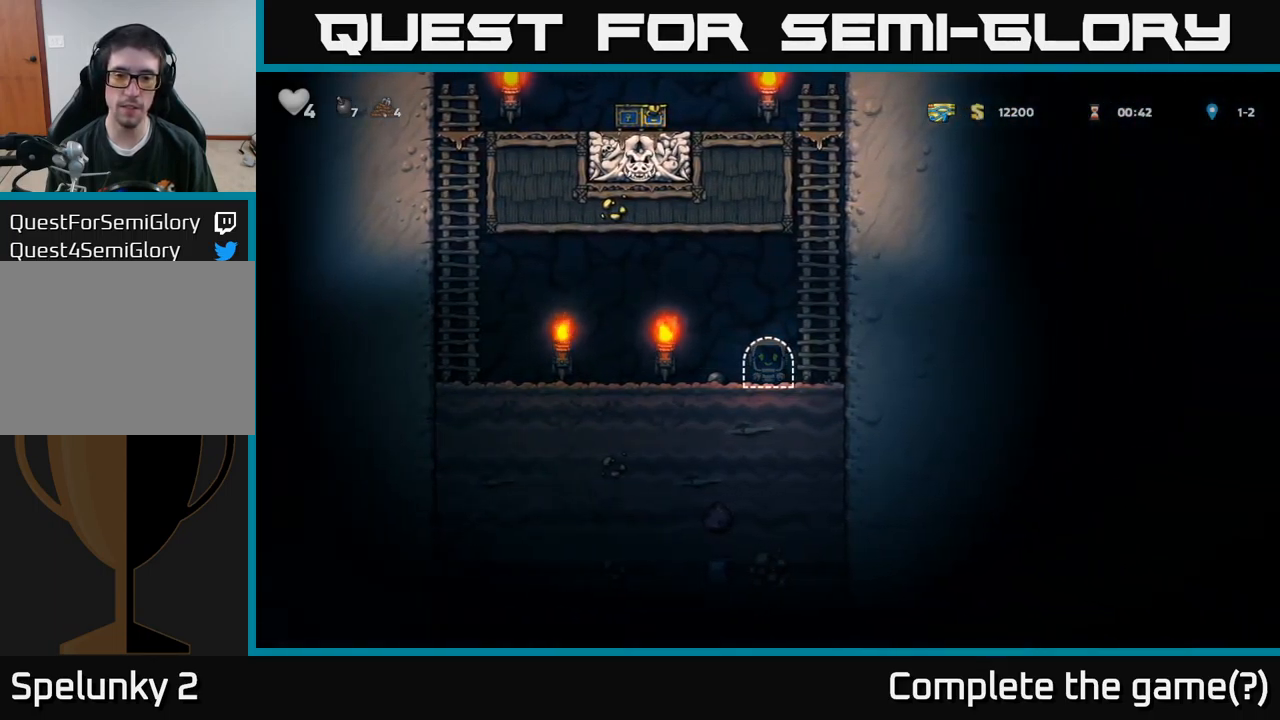
{"buttons": [], "left_stick": "center", "right_stick": "center", "events": []}
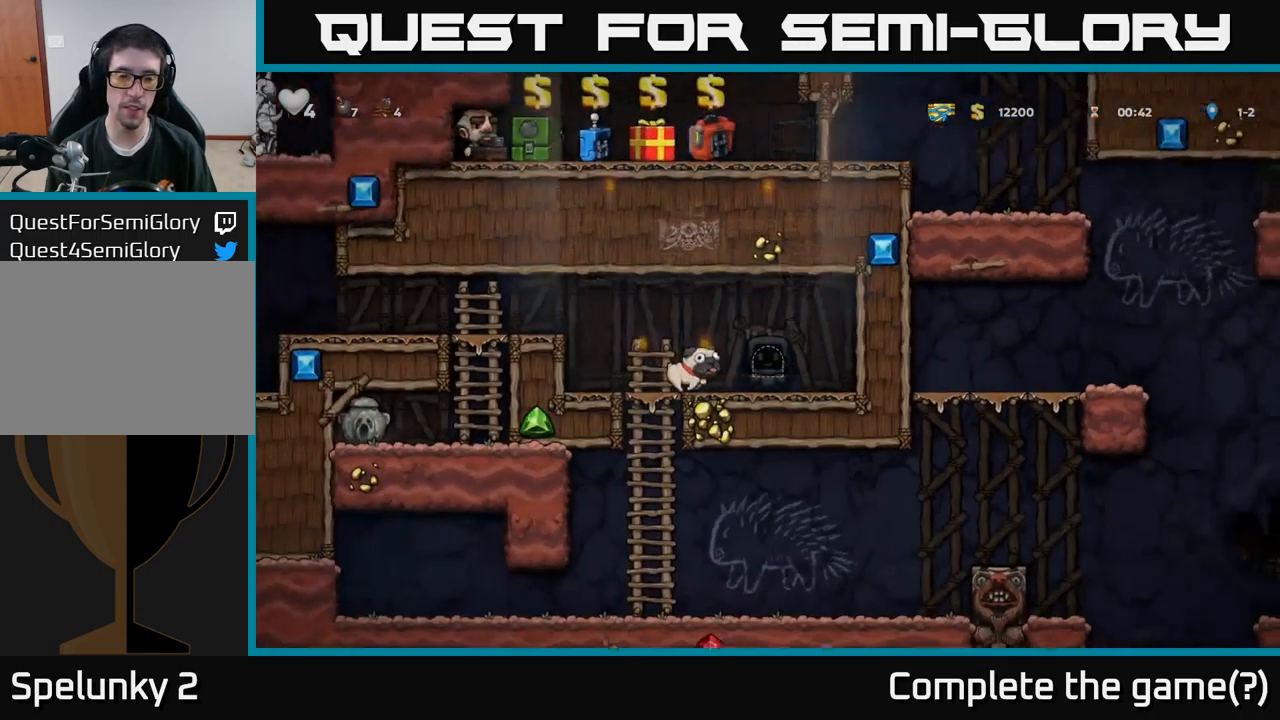
{"buttons": ["DPAD_LEFT"], "left_stick": "center", "right_stick": "center", "events": [[417, "DPAD_LEFT", "down"]]}
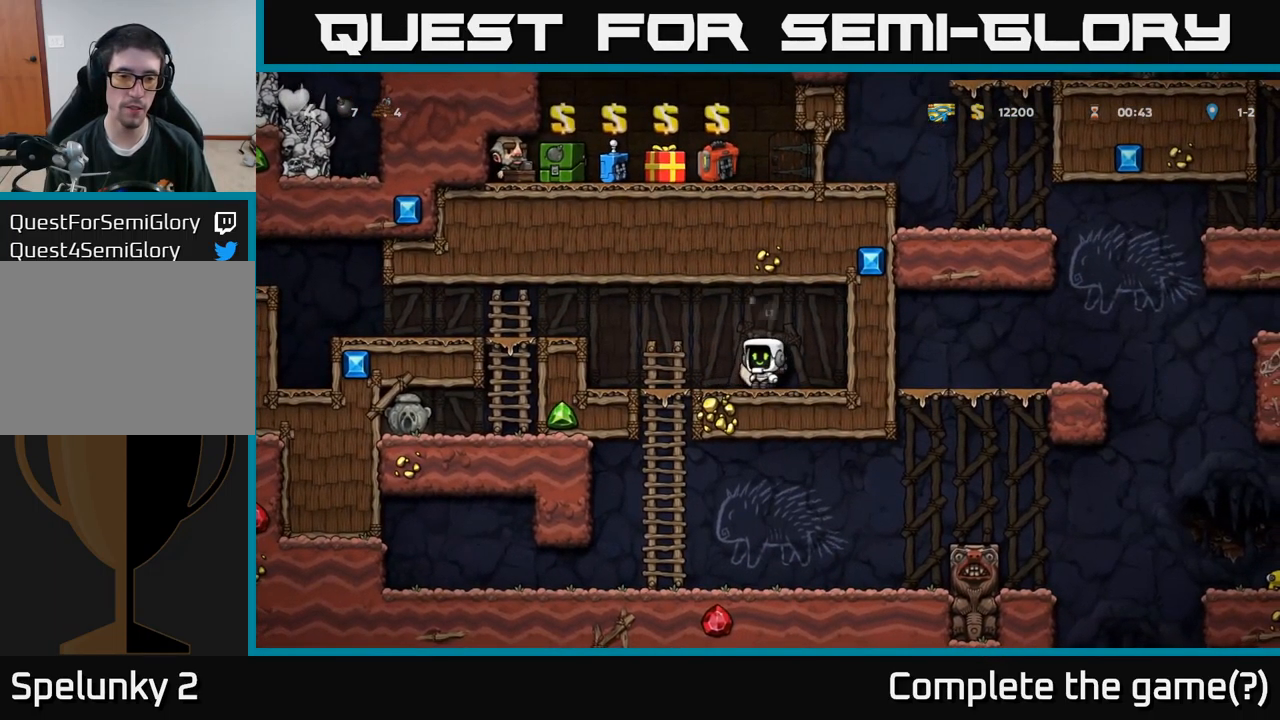
{"buttons": ["DPAD_LEFT"], "left_stick": "center", "right_stick": "center", "events": [[183, "A", "down"], [383, "A", "up"]]}
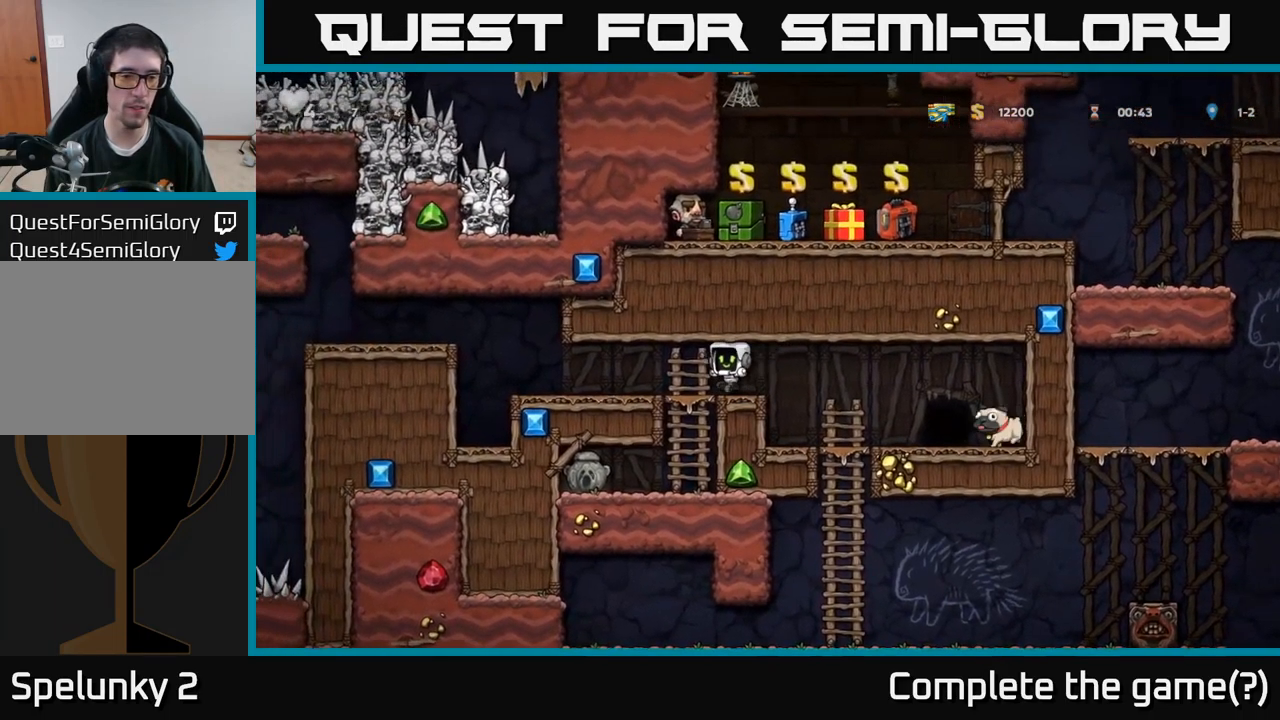
{"buttons": ["DPAD_LEFT"], "left_stick": "center", "right_stick": "center", "events": [[33, "DPAD_DOWN", "down"], [33, "DPAD_LEFT", "up"], [100, "A", "down"], [217, "A", "up"], [300, "DPAD_DOWN", "up"], [333, "DPAD_LEFT", "down"]]}
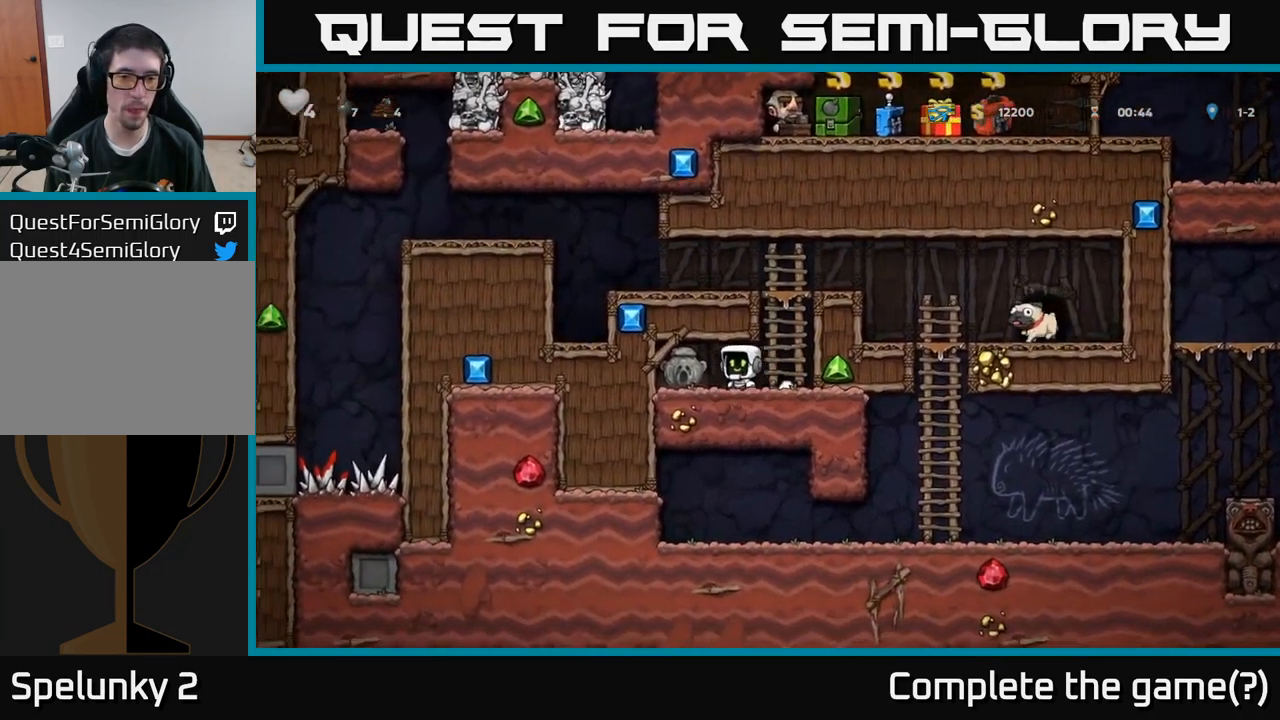
{"buttons": ["A", "DPAD_RIGHT"], "left_stick": "center", "right_stick": "center", "events": [[100, "DPAD_DOWN", "down"], [117, "DPAD_LEFT", "up"], [150, "X", "down"], [200, "DPAD_RIGHT", "down"], [217, "DPAD_DOWN", "up"], [234, "X", "up"], [500, "A", "down"]]}
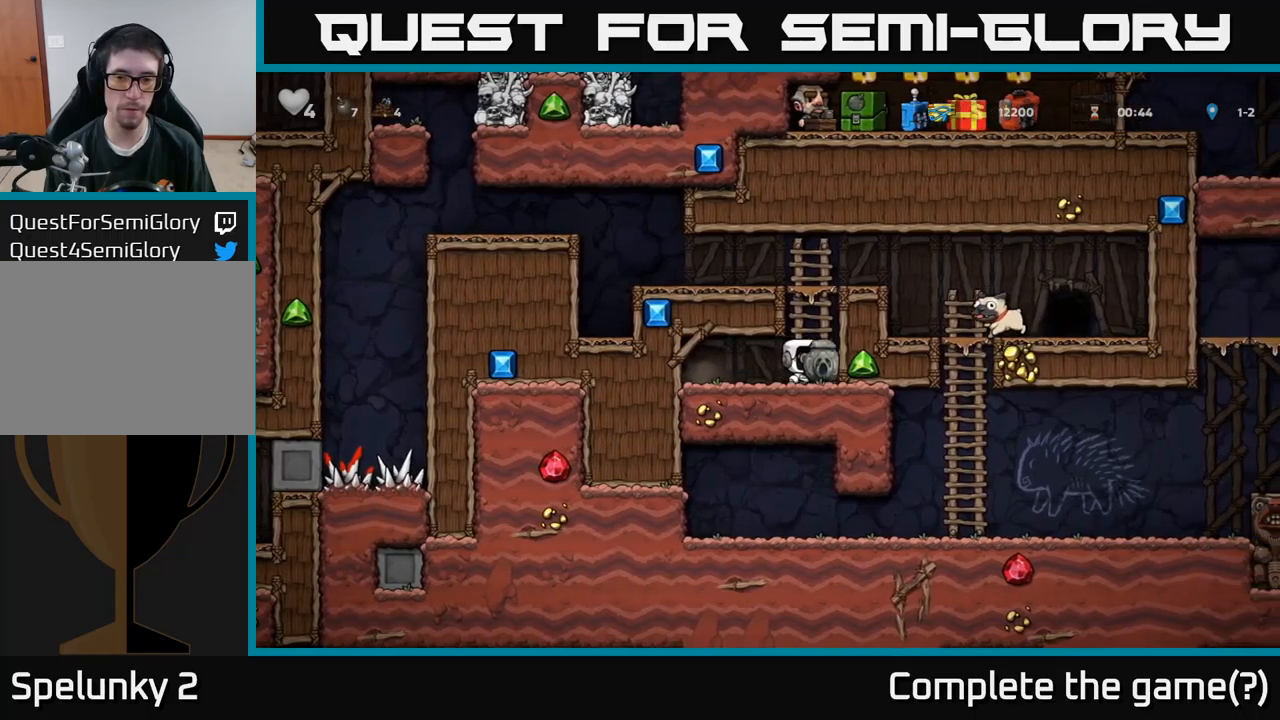
{"buttons": ["DPAD_RIGHT"], "left_stick": "center", "right_stick": "center", "events": [[50, "DPAD_RIGHT", "up"], [50, "DPAD_UP", "down"], [117, "DPAD_RIGHT", "down"], [217, "A", "up"], [250, "DPAD_UP", "up"], [284, "A", "down"], [434, "A", "up"]]}
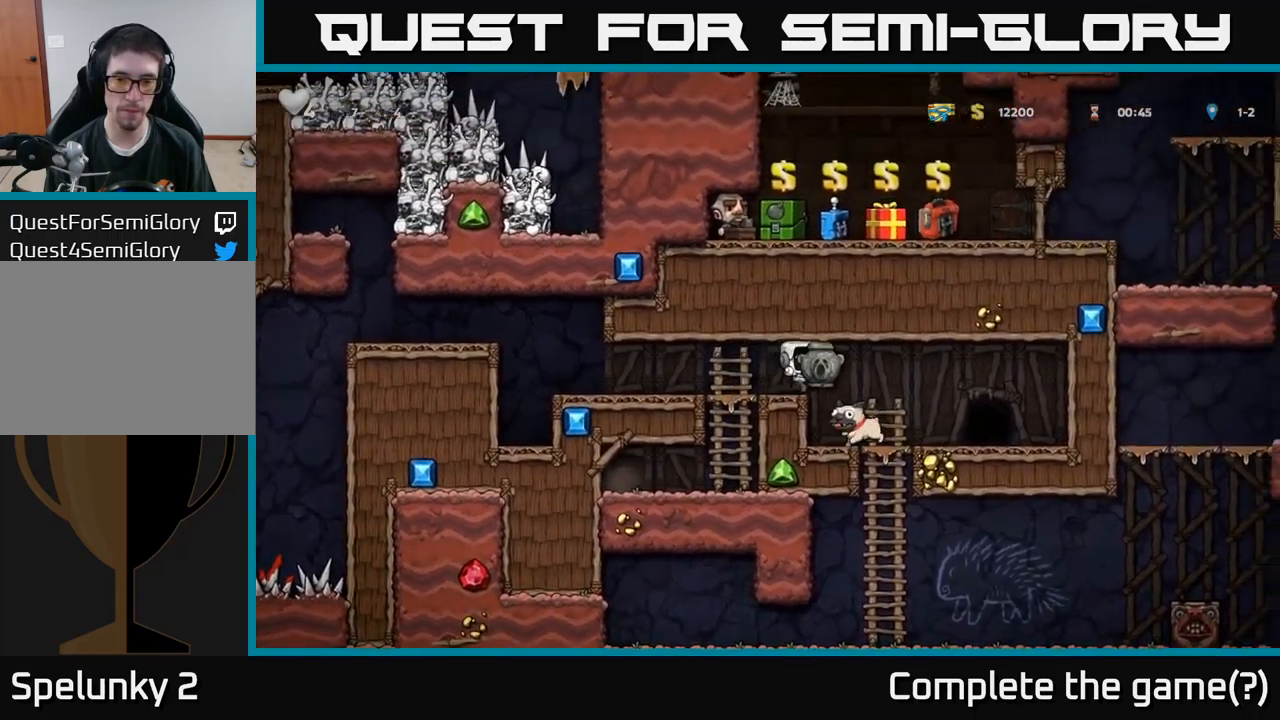
{"buttons": ["DPAD_DOWN"], "left_stick": "center", "right_stick": "center", "events": [[134, "DPAD_RIGHT", "up"], [150, "DPAD_DOWN", "down"], [267, "A", "down"], [400, "A", "up"]]}
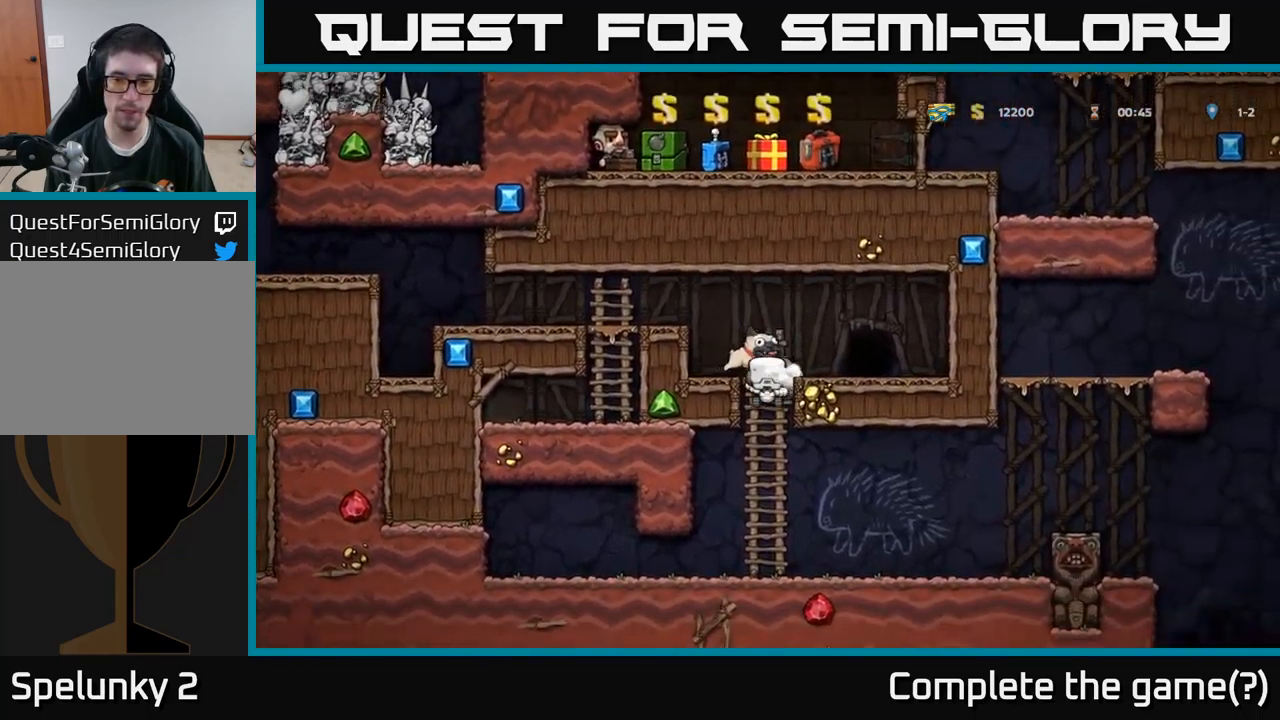
{"buttons": ["DPAD_RIGHT"], "left_stick": "center", "right_stick": "center", "events": [[200, "A", "down"], [317, "A", "up"], [384, "DPAD_DOWN", "up"], [384, "DPAD_RIGHT", "down"]]}
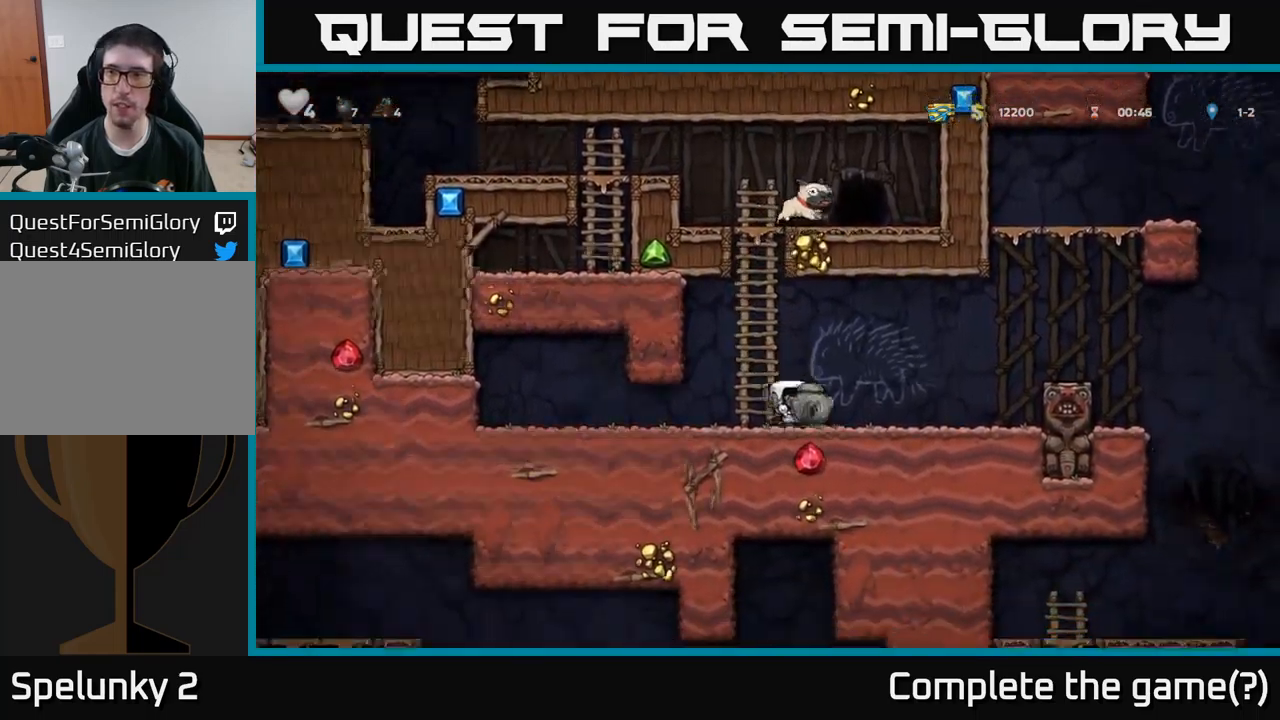
{"buttons": ["DPAD_RIGHT"], "left_stick": "center", "right_stick": "center", "events": [[250, "A", "down"], [500, "A", "up"]]}
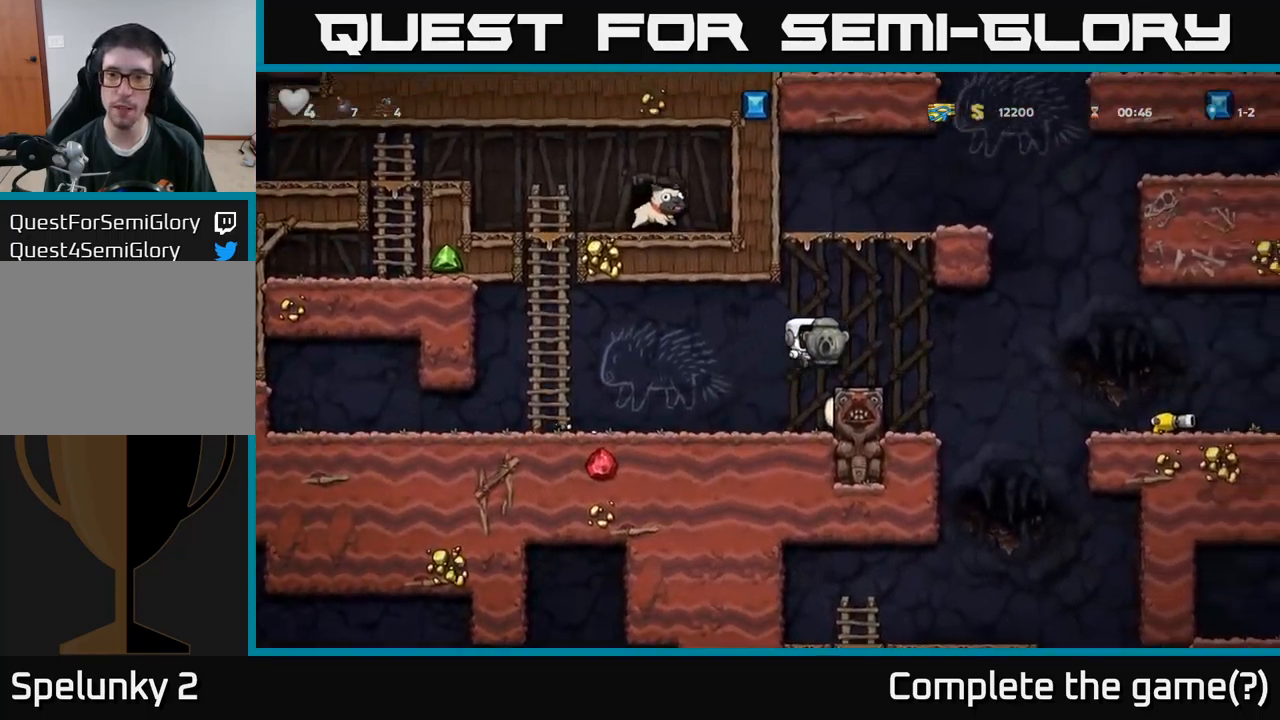
{"buttons": ["DPAD_LEFT"], "left_stick": "center", "right_stick": "center", "events": [[50, "DPAD_RIGHT", "up"], [167, "DPAD_LEFT", "down"], [267, "A", "down"], [384, "A", "up"]]}
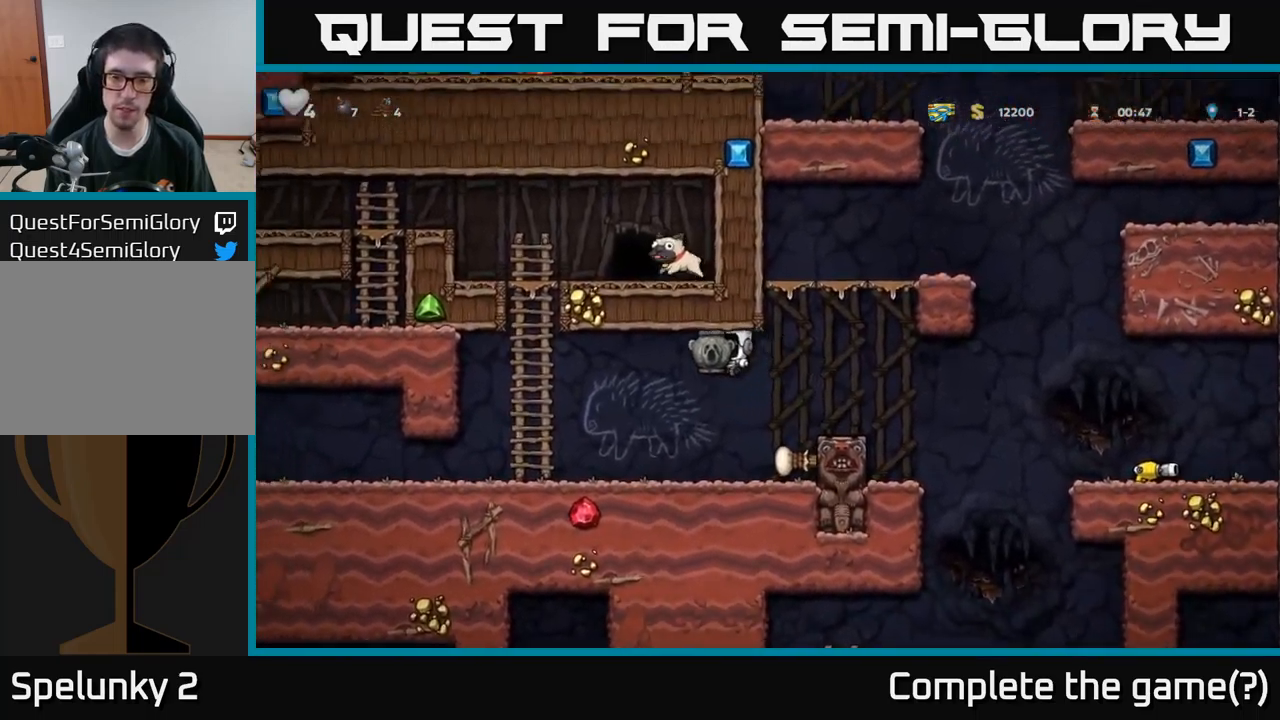
{"buttons": ["X", "DPAD_DOWN"], "left_stick": "center", "right_stick": "center", "events": [[117, "DPAD_LEFT", "up"], [334, "DPAD_DOWN", "down"], [434, "X", "down"]]}
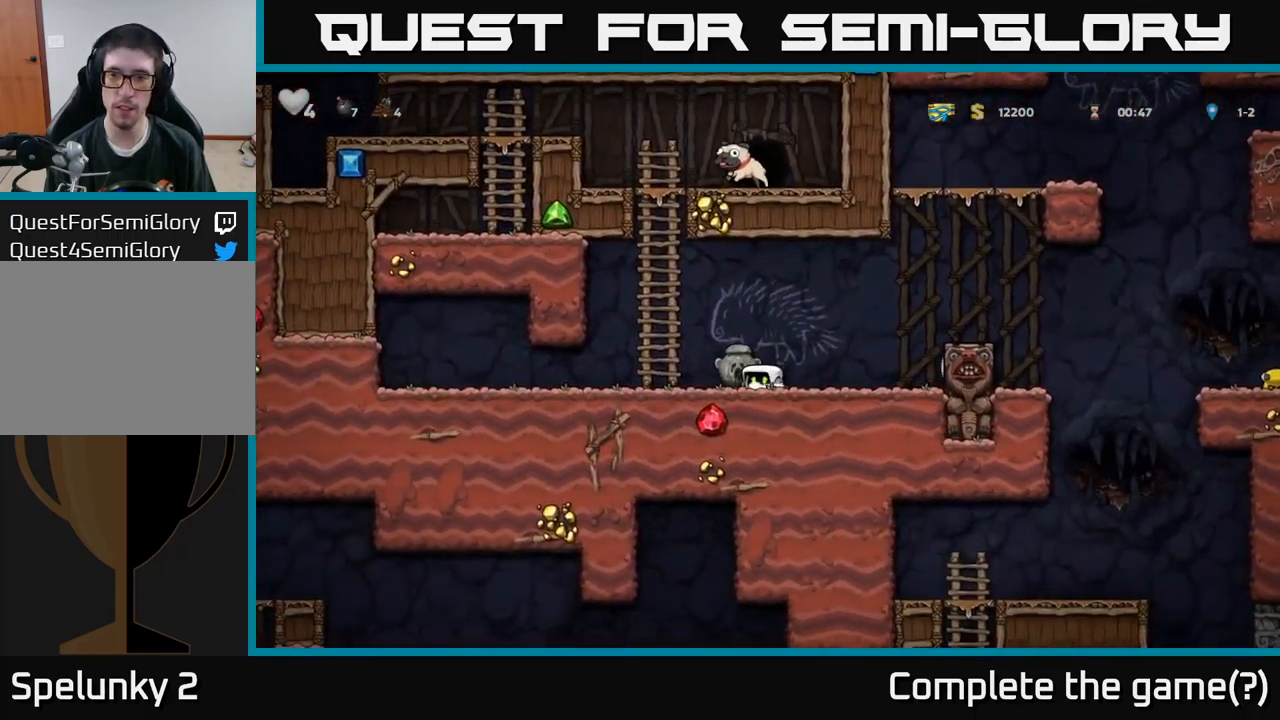
{"buttons": [], "left_stick": "center", "right_stick": "center", "events": [[34, "X", "up"], [50, "DPAD_DOWN", "up"], [67, "DPAD_RIGHT", "down"], [284, "A", "down"], [434, "A", "up"], [484, "DPAD_RIGHT", "up"]]}
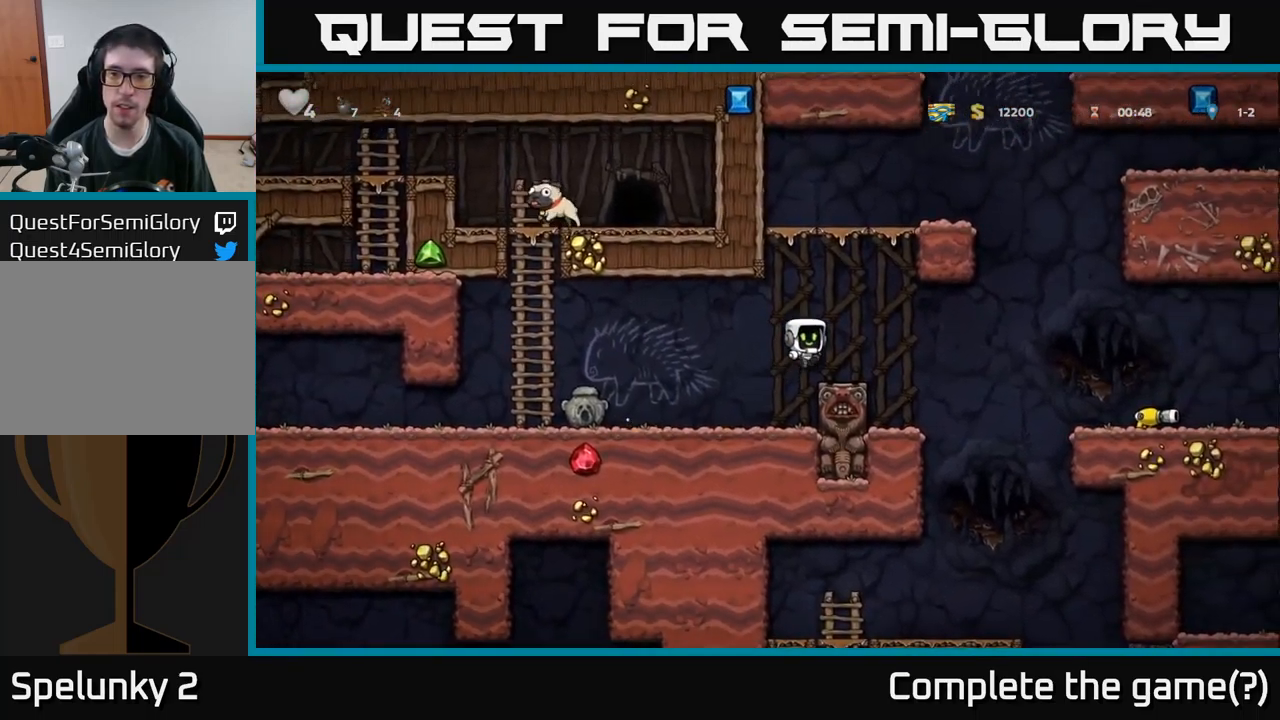
{"buttons": [], "left_stick": "center", "right_stick": "center", "events": [[300, "DPAD_RIGHT", "down"], [434, "DPAD_RIGHT", "up"]]}
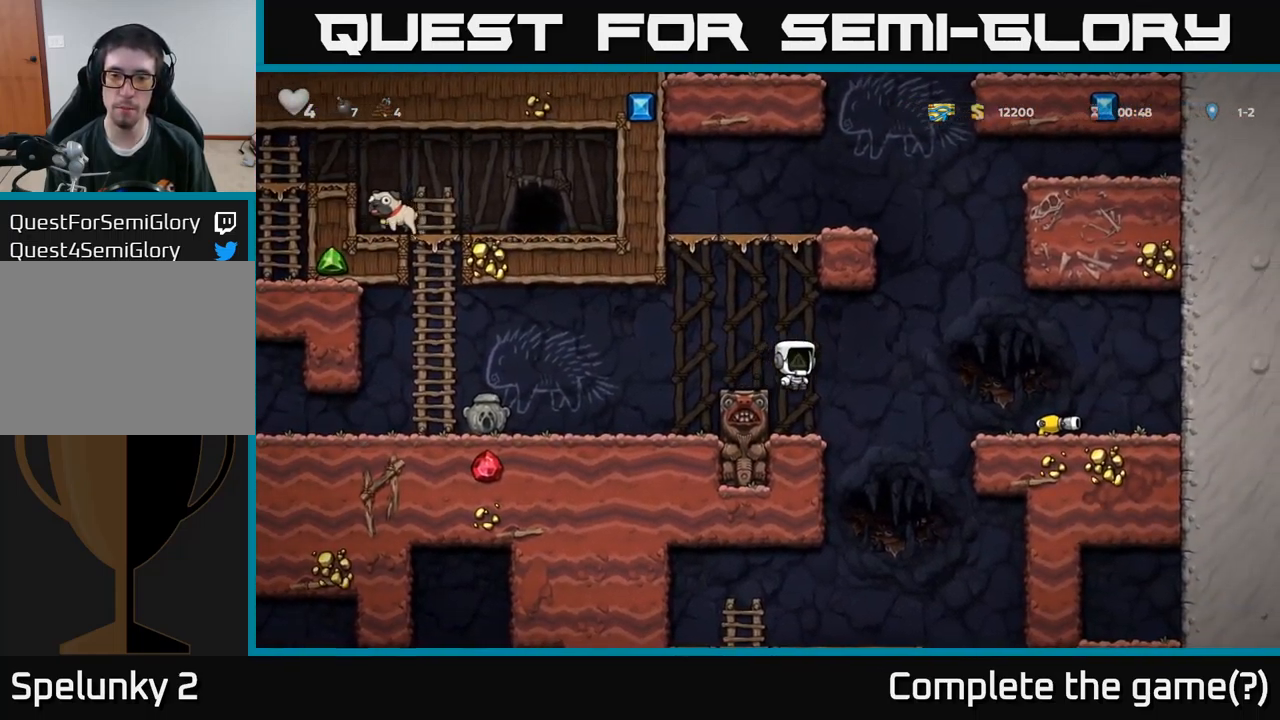
{"buttons": ["A", "R1", "DPAD_UP", "DPAD_RIGHT"], "left_stick": "center", "right_stick": "center", "events": [[317, "DPAD_RIGHT", "down"], [367, "A", "down"], [450, "DPAD_UP", "down"], [500, "R1", "down"]]}
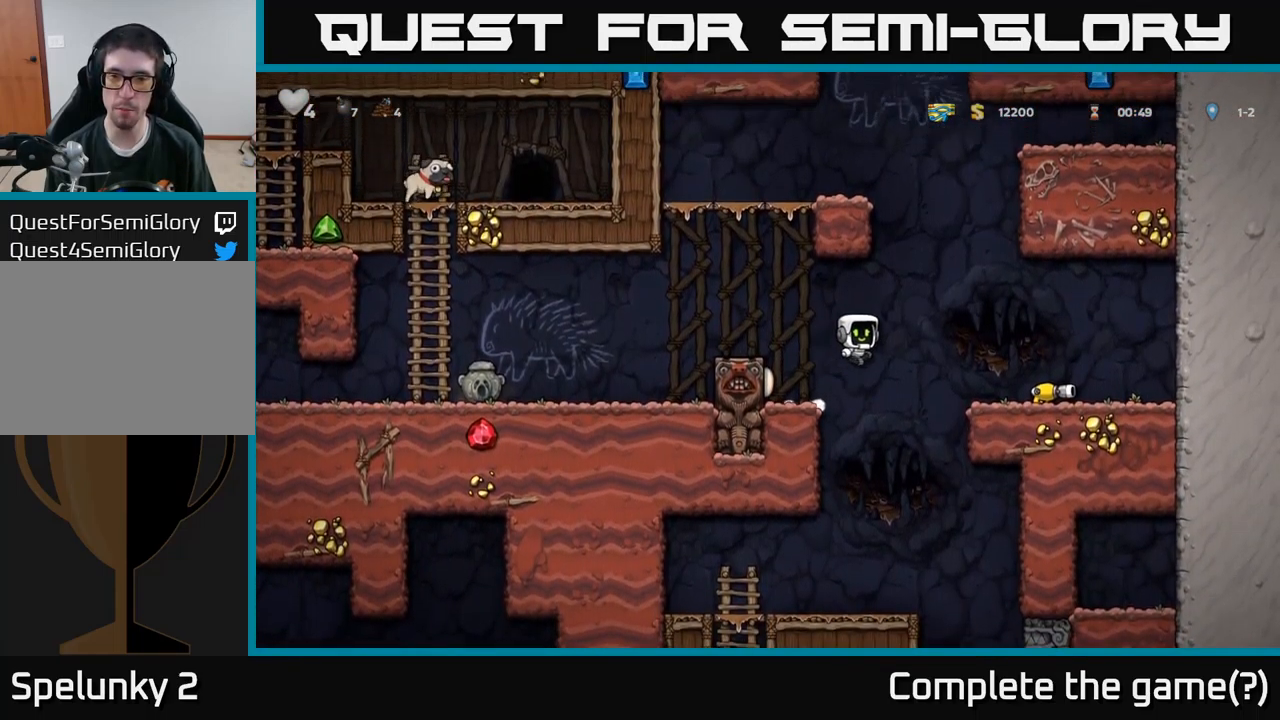
{"buttons": [], "left_stick": "center", "right_stick": "center", "events": [[50, "DPAD_UP", "up"], [134, "R1", "up"], [150, "A", "up"], [466, "DPAD_RIGHT", "up"]]}
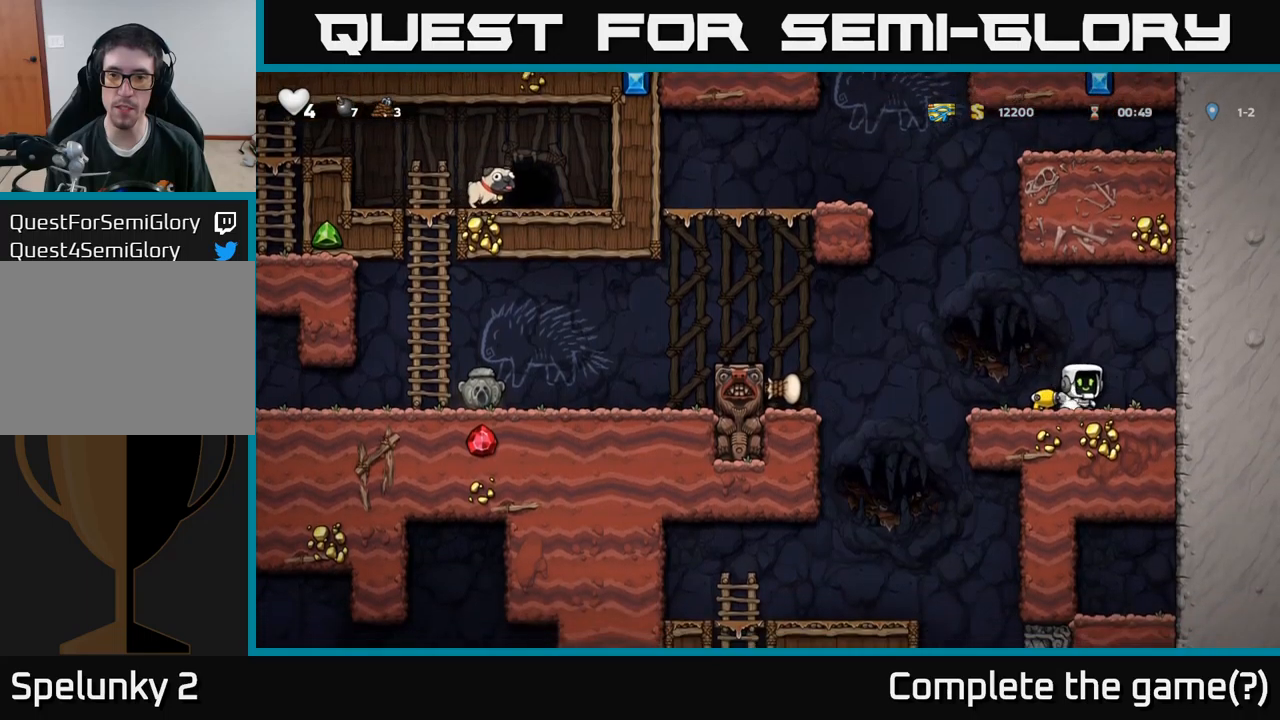
{"buttons": ["A", "DPAD_LEFT"], "left_stick": "center", "right_stick": "center", "events": [[200, "DPAD_LEFT", "down"], [450, "A", "down"]]}
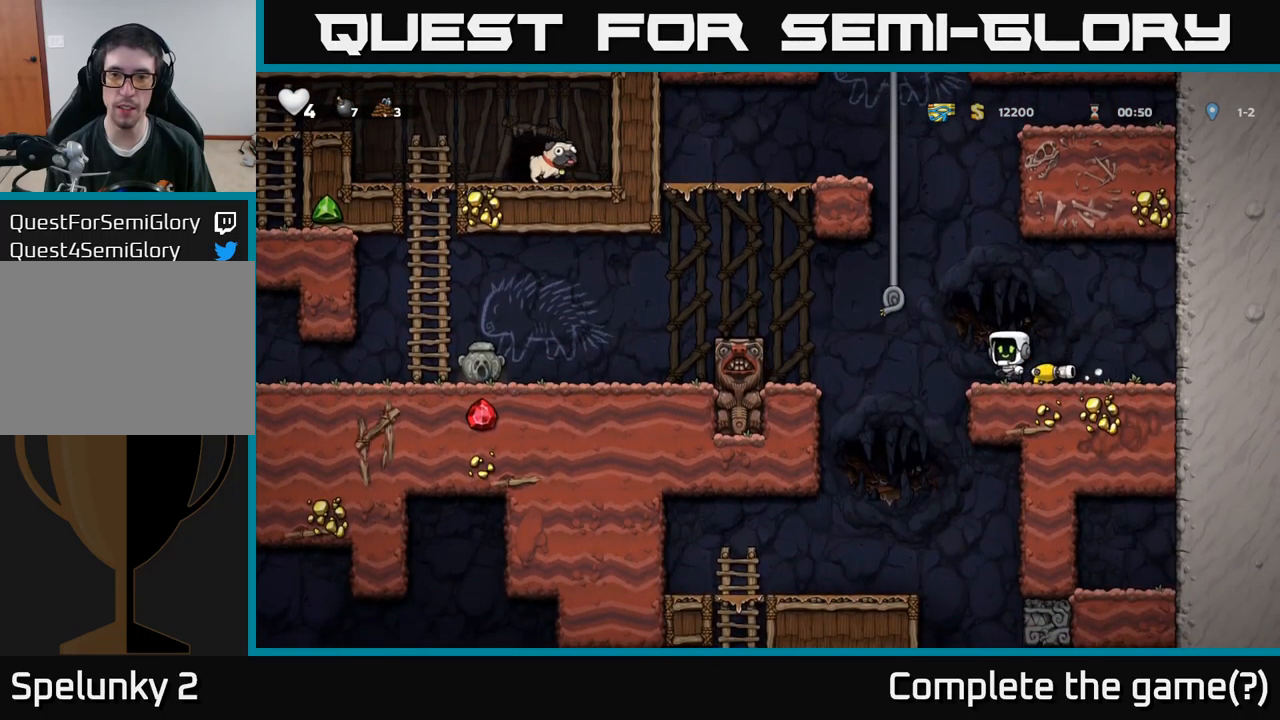
{"buttons": ["DPAD_UP"], "left_stick": "center", "right_stick": "center", "events": [[83, "DPAD_UP", "down"], [150, "DPAD_LEFT", "up"], [200, "A", "up"], [266, "A", "down"], [433, "A", "up"]]}
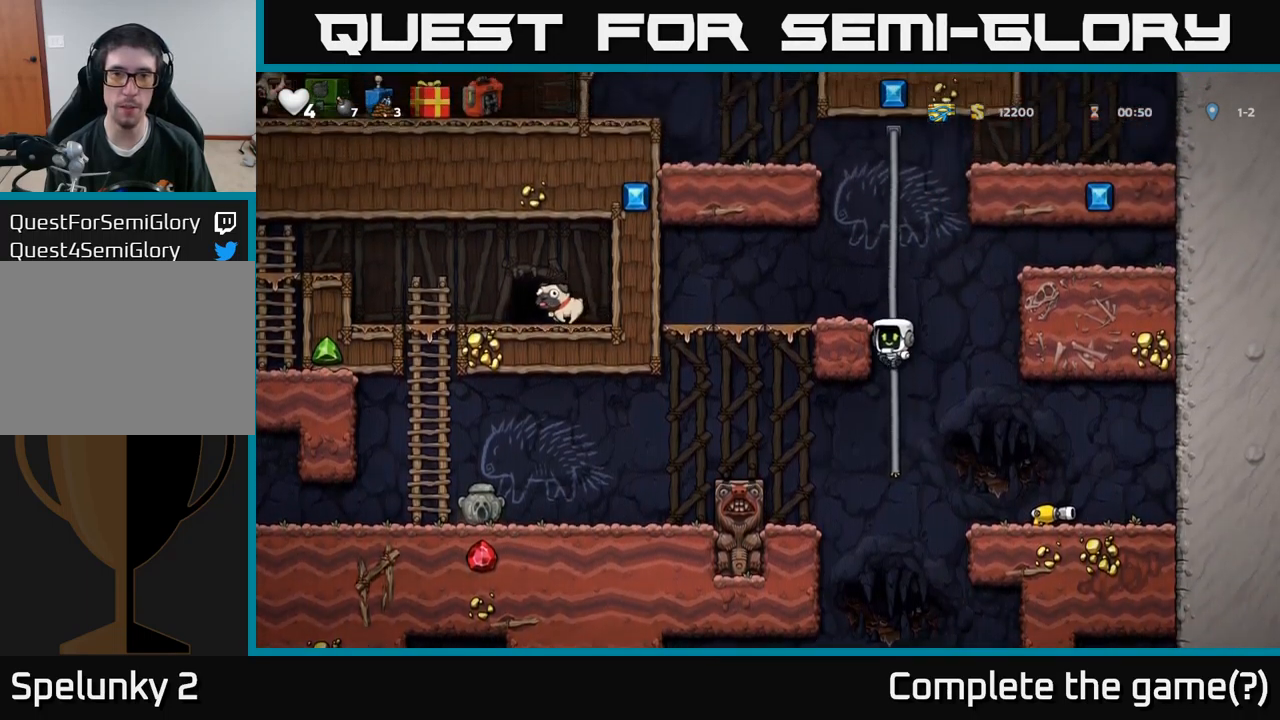
{"buttons": ["A", "DPAD_UP"], "left_stick": "center", "right_stick": "center", "events": [[33, "A", "down"], [216, "A", "up"], [366, "A", "down"]]}
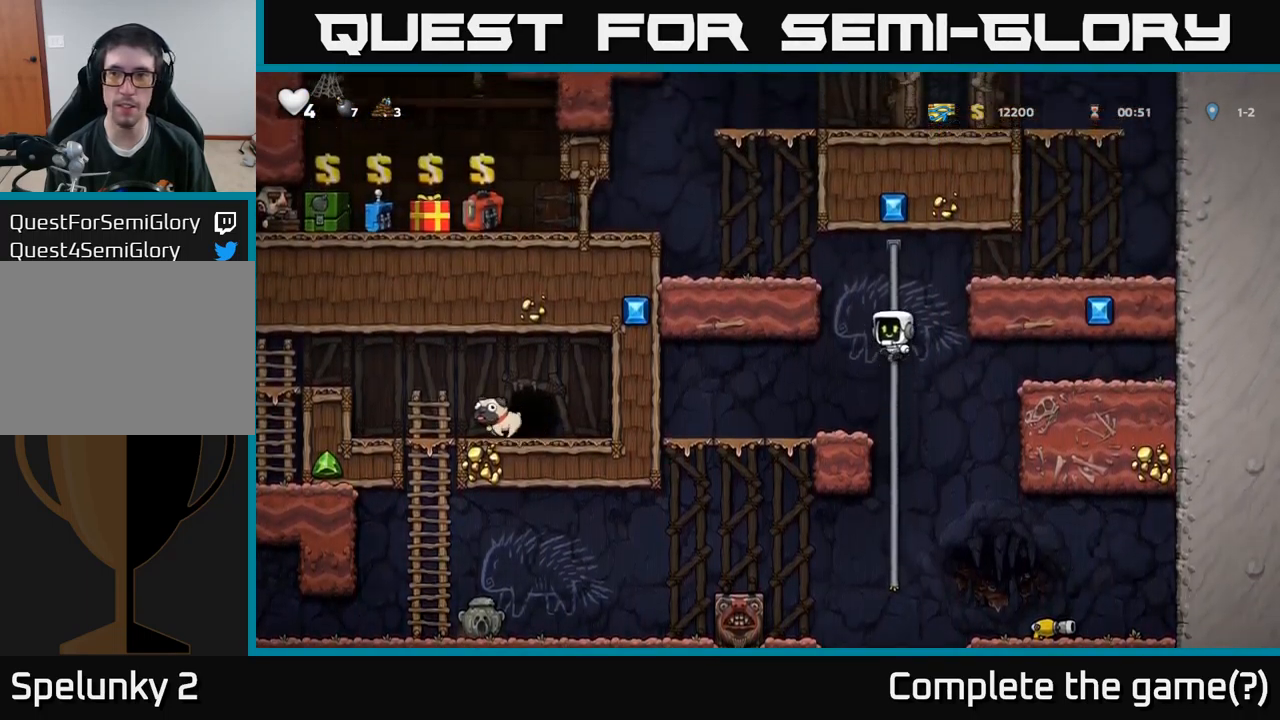
{"buttons": ["DPAD_LEFT"], "left_stick": "center", "right_stick": "center", "events": [[50, "A", "up"], [216, "A", "down"], [233, "DPAD_LEFT", "down"], [266, "DPAD_UP", "up"], [416, "A", "up"]]}
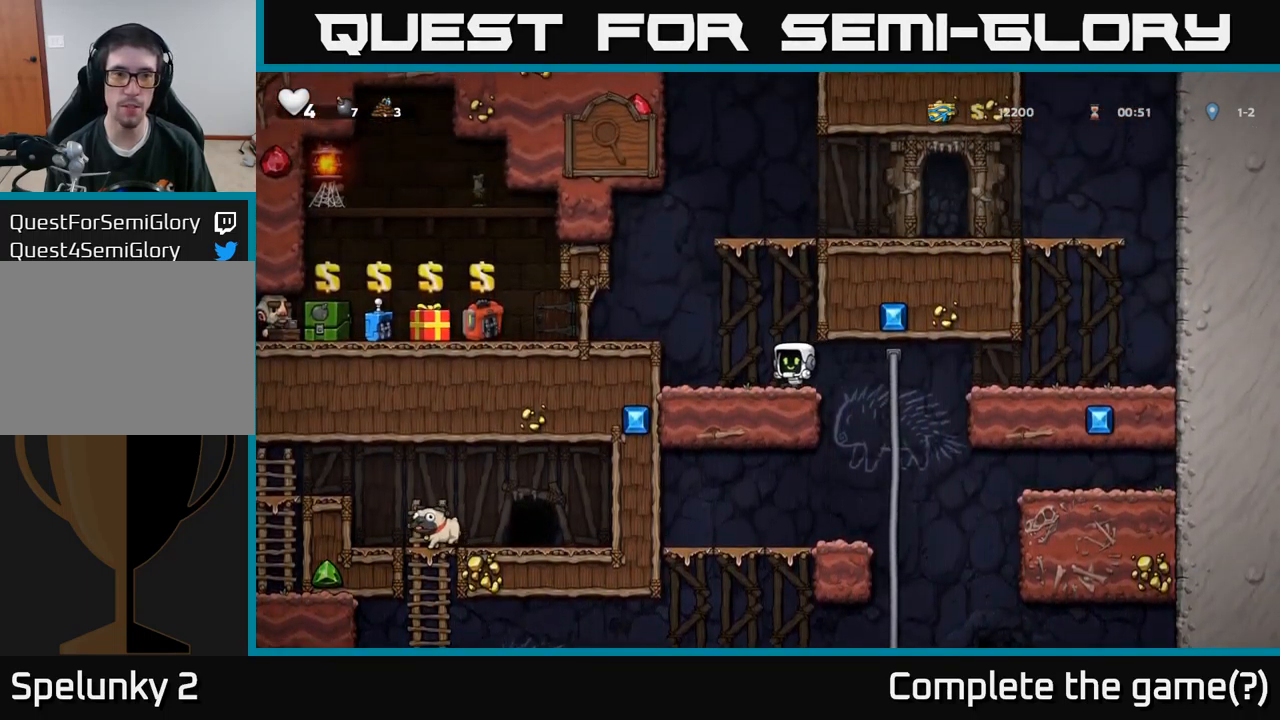
{"buttons": ["DPAD_LEFT"], "left_stick": "center", "right_stick": "center", "events": [[100, "A", "down"], [250, "A", "up"]]}
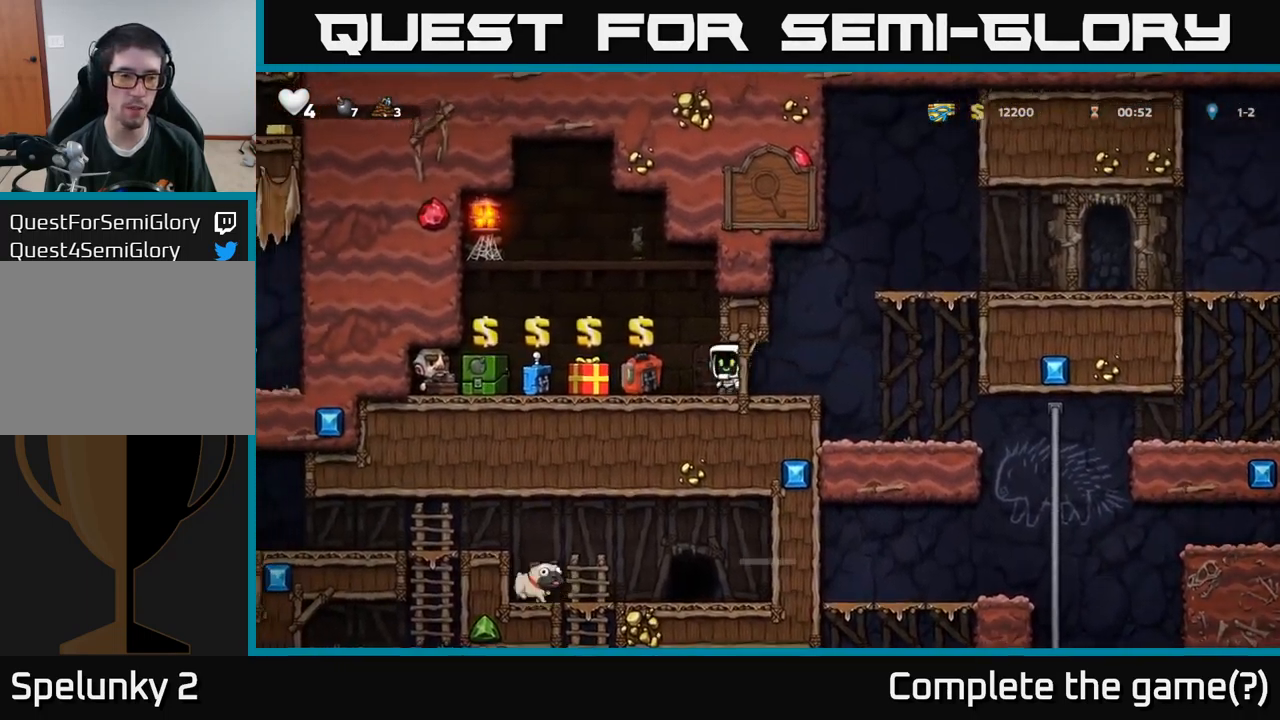
{"buttons": [], "left_stick": "center", "right_stick": "center", "events": [[500, "DPAD_LEFT", "up"]]}
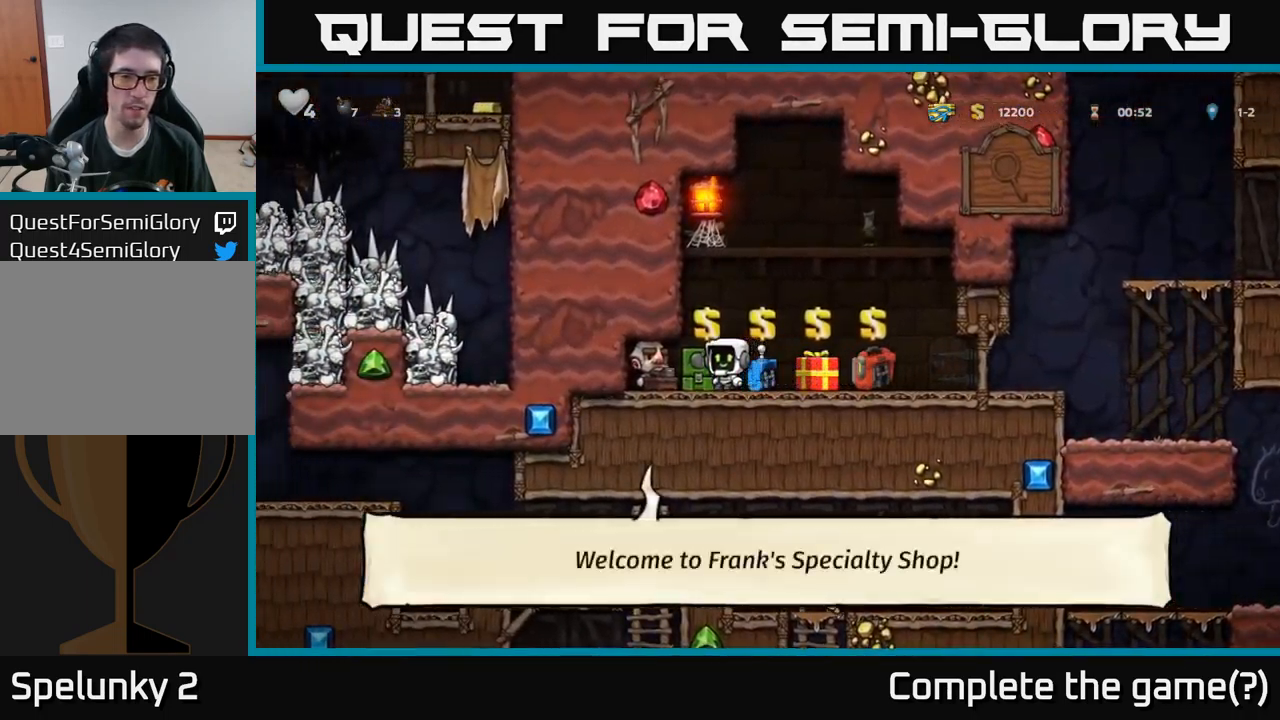
{"buttons": ["DPAD_RIGHT"], "left_stick": "center", "right_stick": "center", "events": [[16, "L2", "down"], [50, "DPAD_RIGHT", "down"], [133, "L2", "up"]]}
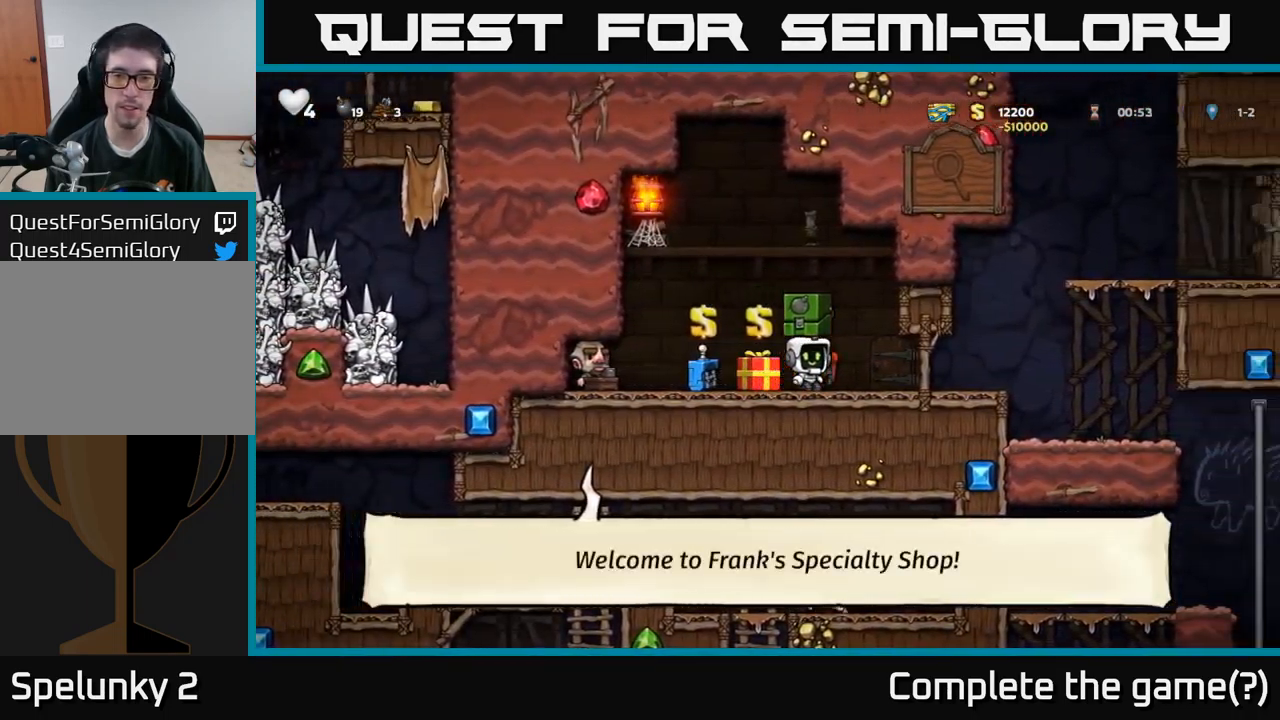
{"buttons": ["DPAD_RIGHT"], "left_stick": "center", "right_stick": "center", "events": []}
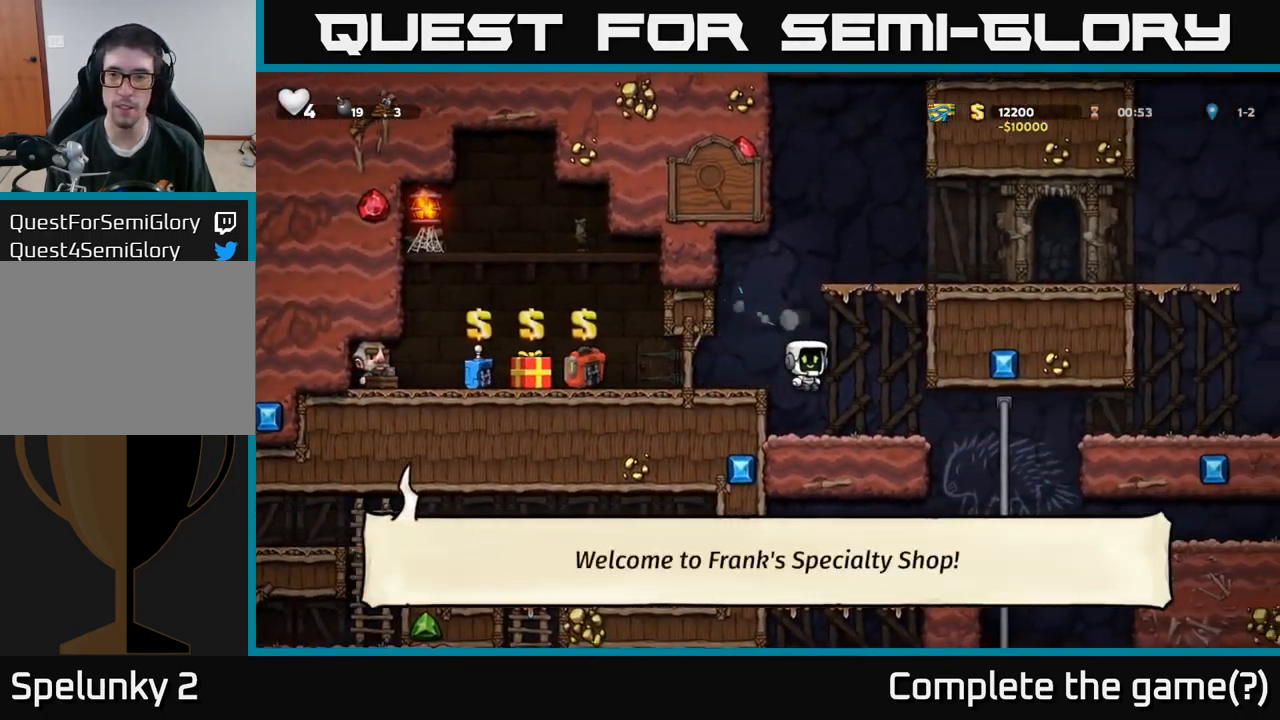
{"buttons": [], "left_stick": "center", "right_stick": "center", "events": [[366, "DPAD_UP", "down"], [416, "DPAD_RIGHT", "up"], [483, "DPAD_UP", "up"]]}
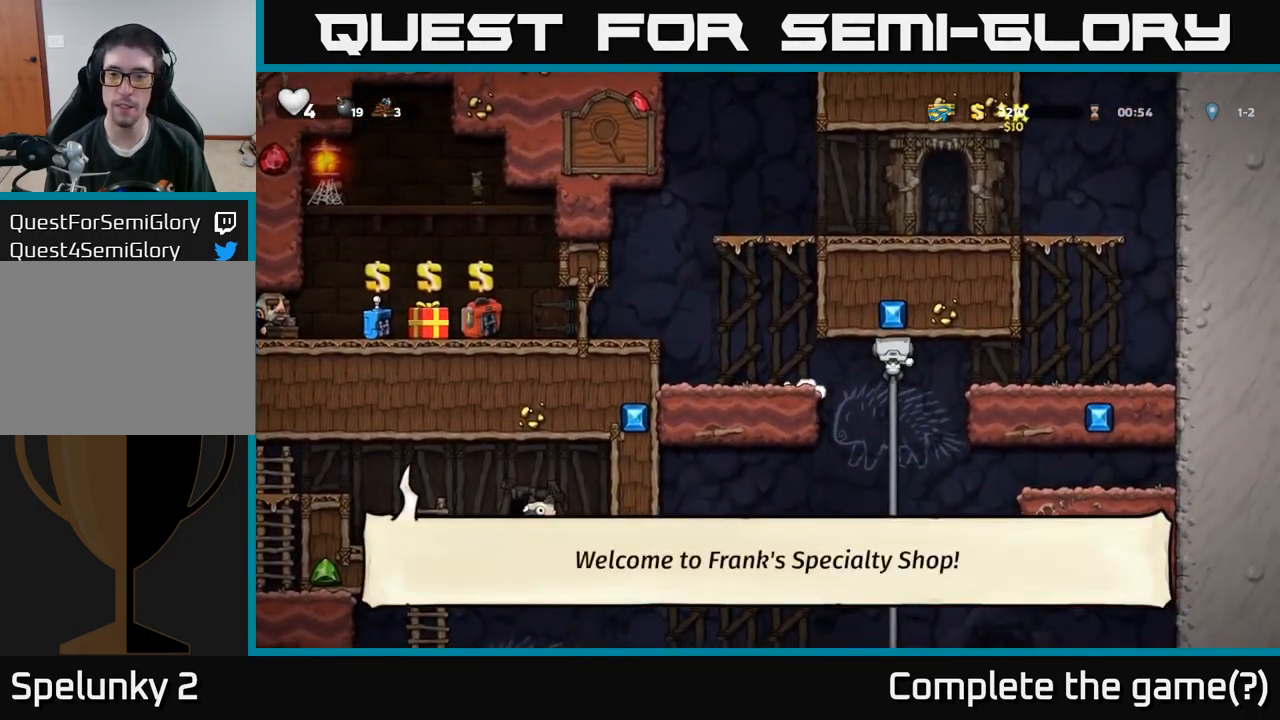
{"buttons": ["DPAD_UP"], "left_stick": "center", "right_stick": "center", "events": [[16, "DPAD_DOWN", "down"], [100, "A", "down"], [216, "DPAD_DOWN", "up"], [233, "A", "up"], [483, "DPAD_UP", "down"]]}
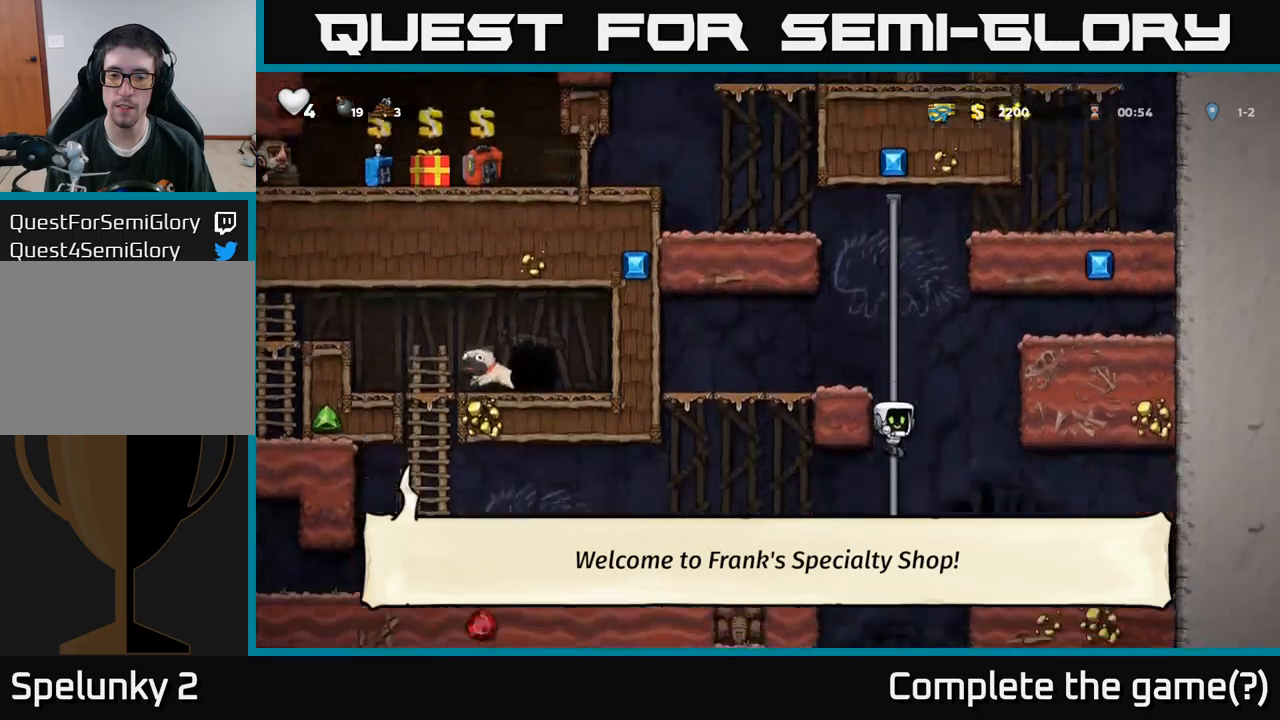
{"buttons": ["DPAD_DOWN"], "left_stick": "center", "right_stick": "center", "events": [[133, "DPAD_UP", "up"], [200, "DPAD_DOWN", "down"]]}
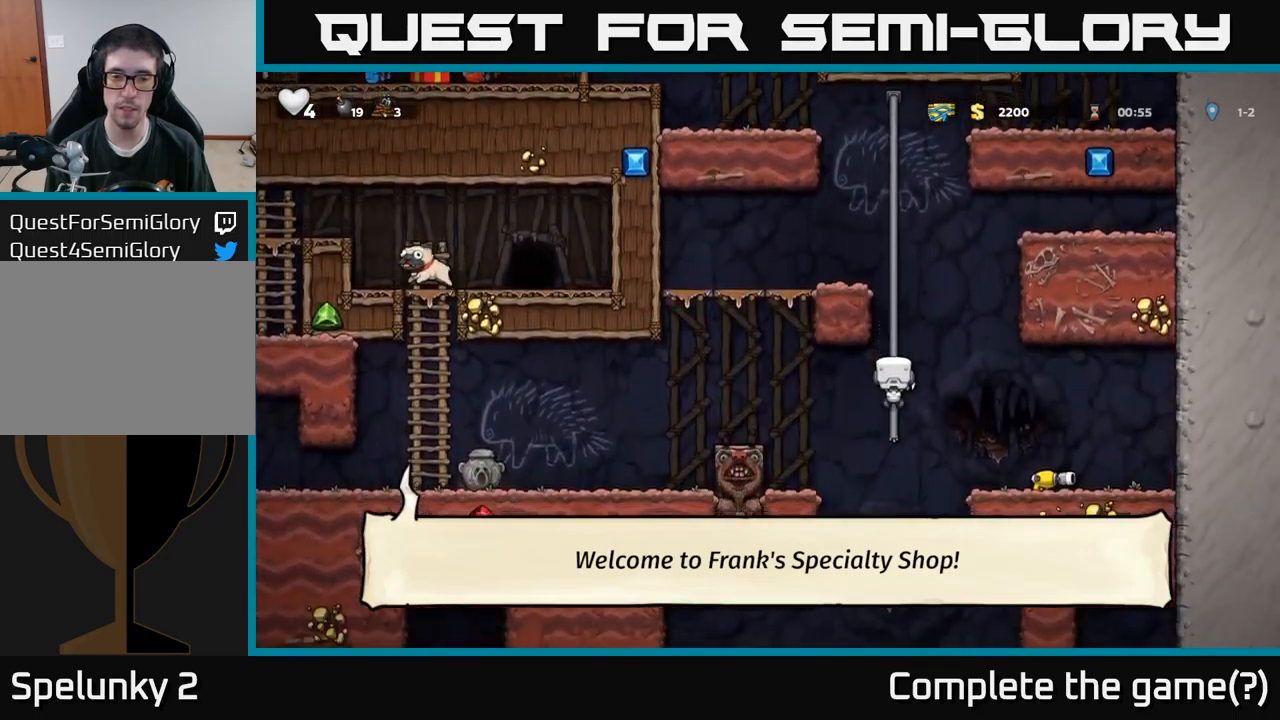
{"buttons": ["DPAD_LEFT"], "left_stick": "center", "right_stick": "center", "events": [[67, "DPAD_DOWN", "up"], [100, "DPAD_LEFT", "down"], [150, "A", "down"], [233, "A", "up"]]}
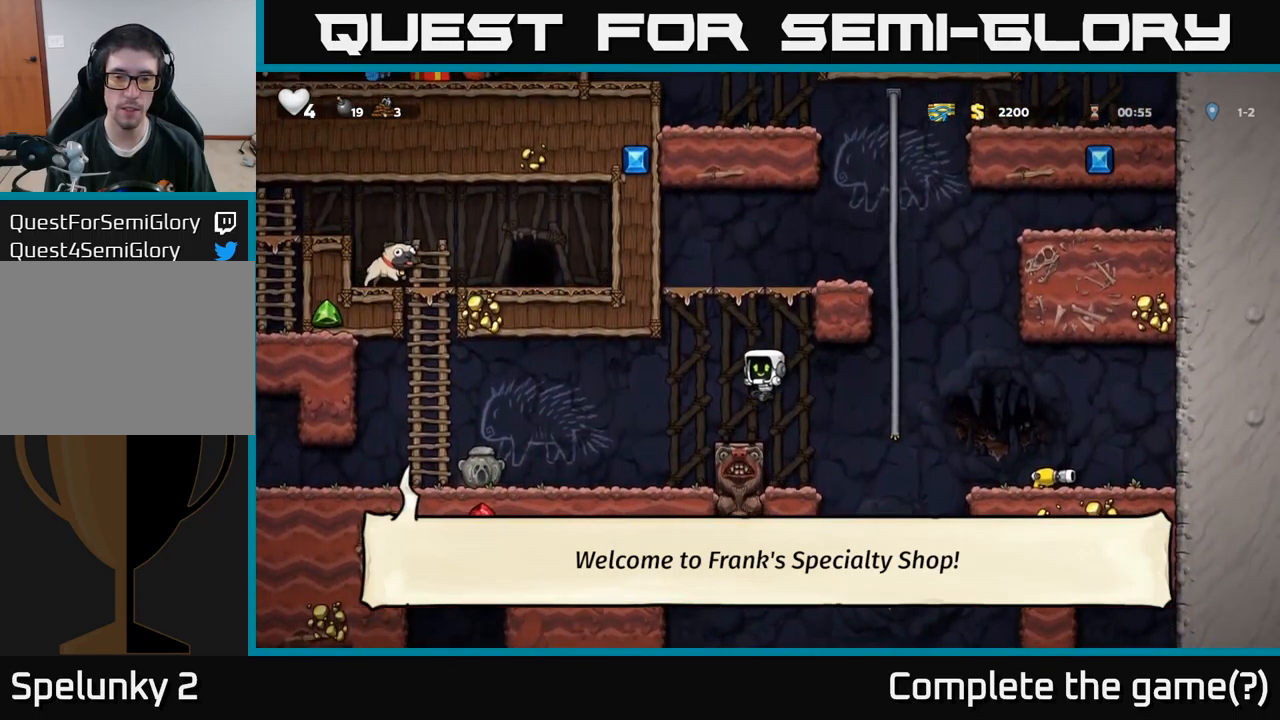
{"buttons": ["A", "DPAD_LEFT"], "left_stick": "center", "right_stick": "center", "events": [[467, "A", "down"]]}
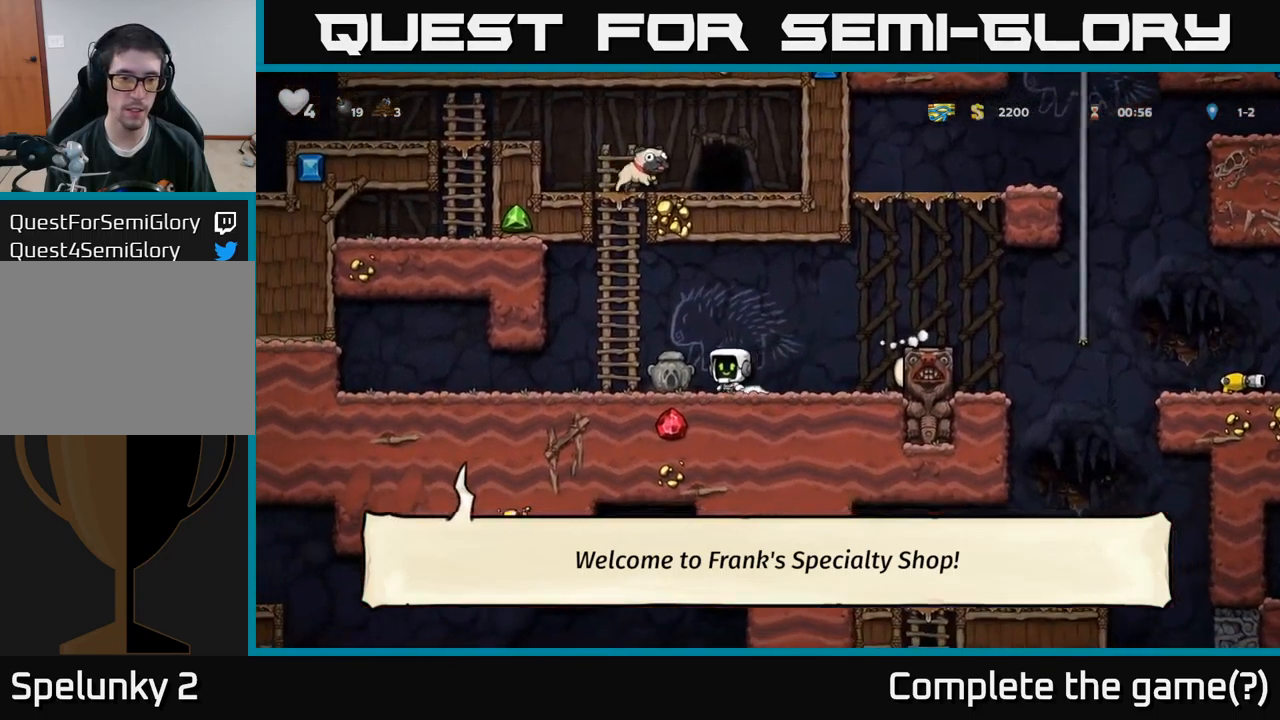
{"buttons": ["DPAD_UP"], "left_stick": "center", "right_stick": "center", "events": [[133, "DPAD_UP", "down"], [150, "DPAD_LEFT", "up"], [167, "A", "up"], [283, "A", "down"], [417, "A", "up"]]}